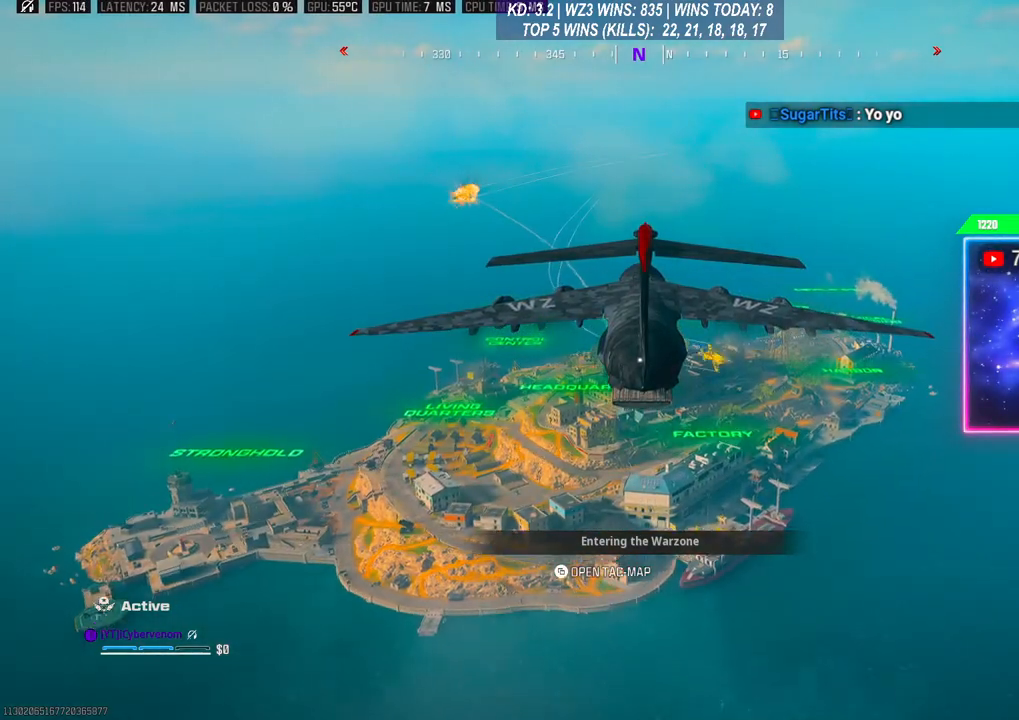
Gameplay with a controller (Xbox layout); each line is a JSON object with the inputs held at the frame after it. "events" lists button and stick changes between this image and that frame as [ms after this image, input, new state], when the widget could be followed in between.
{"buttons": [], "left_stick": "down-left", "right_stick": "down-right", "events": [[167, "left_stick", "down-left"], [333, "right_stick", "up"], [500, "right_stick", "down-right"]]}
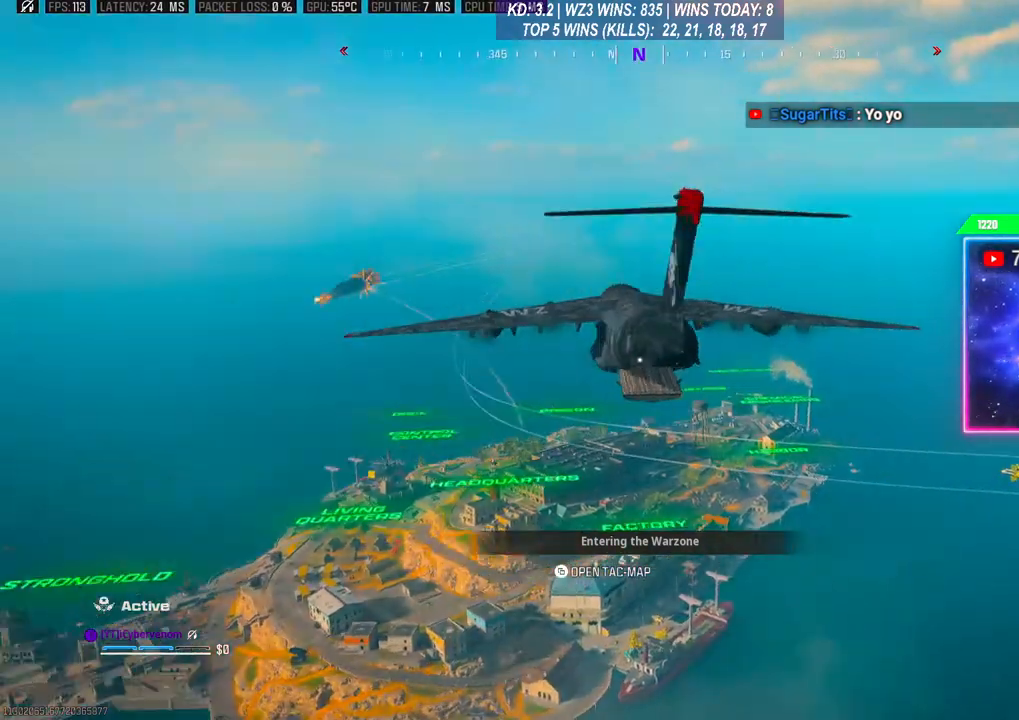
{"buttons": [], "left_stick": "center", "right_stick": "down-left", "events": [[133, "right_stick", "down-left"], [233, "right_stick", "up"], [333, "left_stick", "center"], [367, "right_stick", "down-right"], [467, "right_stick", "down-left"]]}
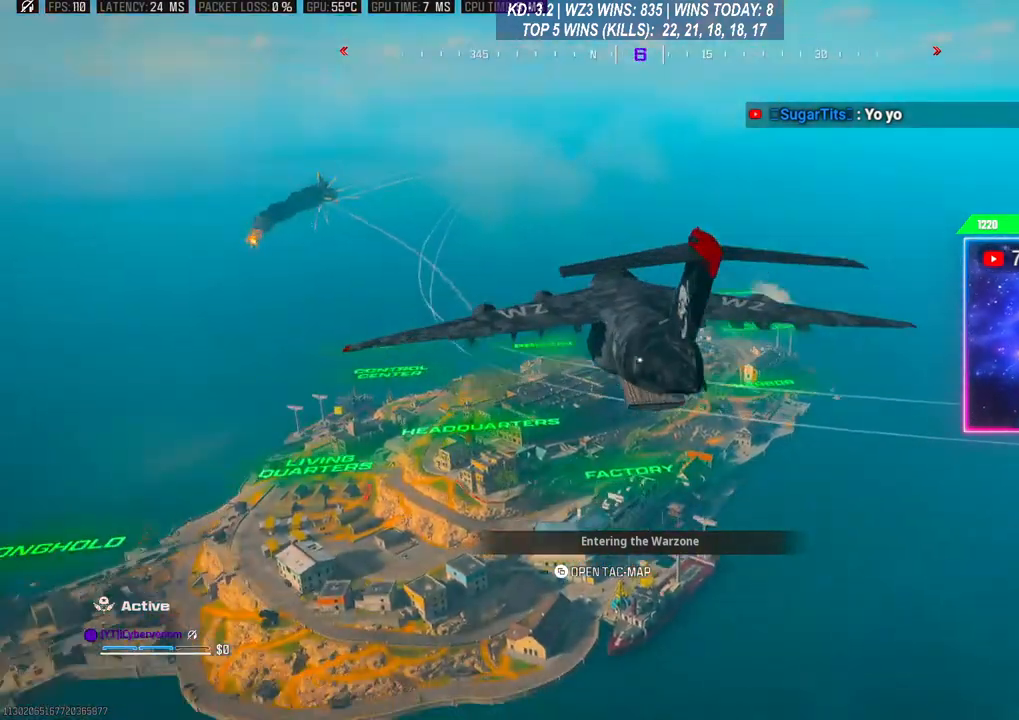
{"buttons": [], "left_stick": "up", "right_stick": "up-right", "events": [[33, "right_stick", "up-left"], [133, "right_stick", "center"], [167, "left_stick", "up"], [300, "right_stick", "left"], [467, "right_stick", "up-right"]]}
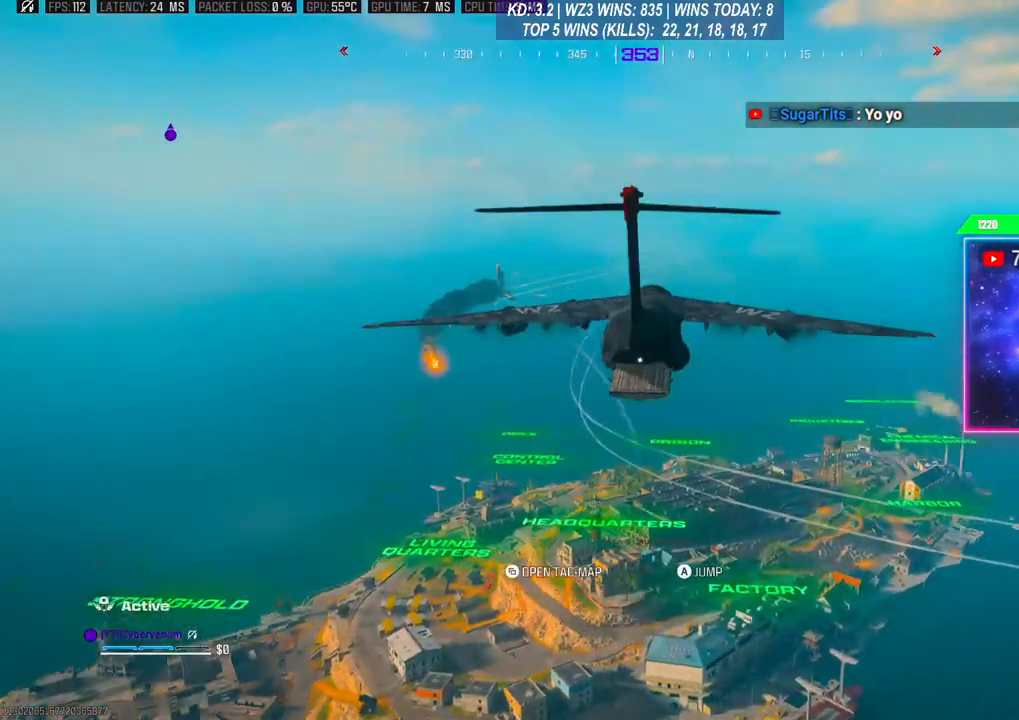
{"buttons": [], "left_stick": "center", "right_stick": "center", "events": [[33, "right_stick", "down-right"], [167, "right_stick", "down-left"], [233, "right_stick", "up-left"], [367, "right_stick", "center"], [400, "left_stick", "center"]]}
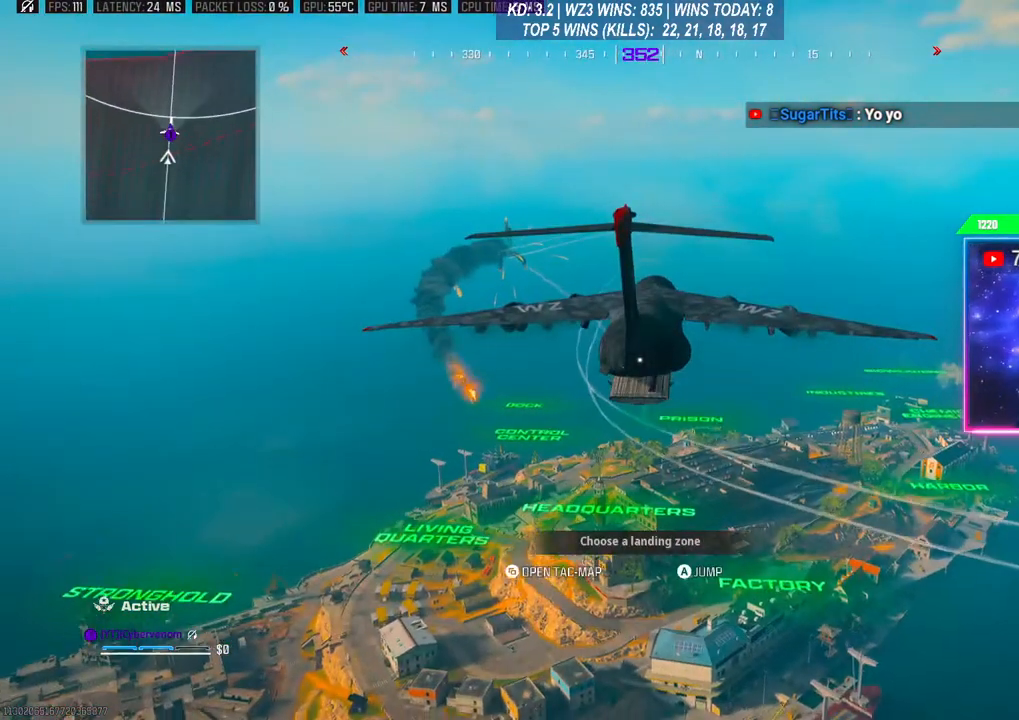
{"buttons": [], "left_stick": "center", "right_stick": "center", "events": []}
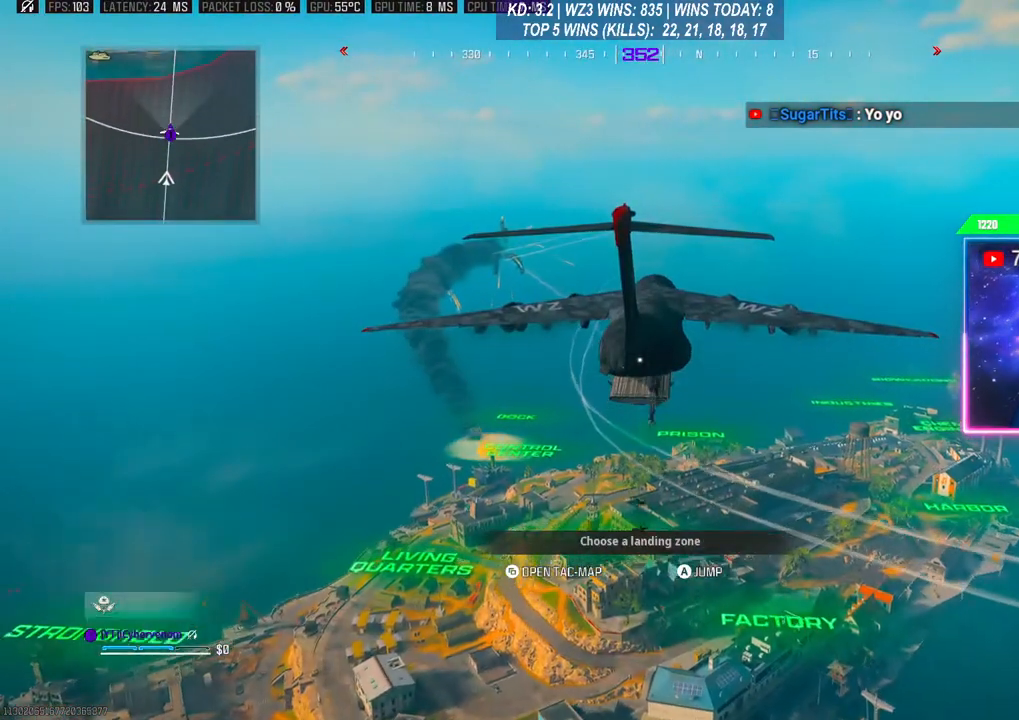
{"buttons": [], "left_stick": "down", "right_stick": "center", "events": [[233, "left_stick", "down"]]}
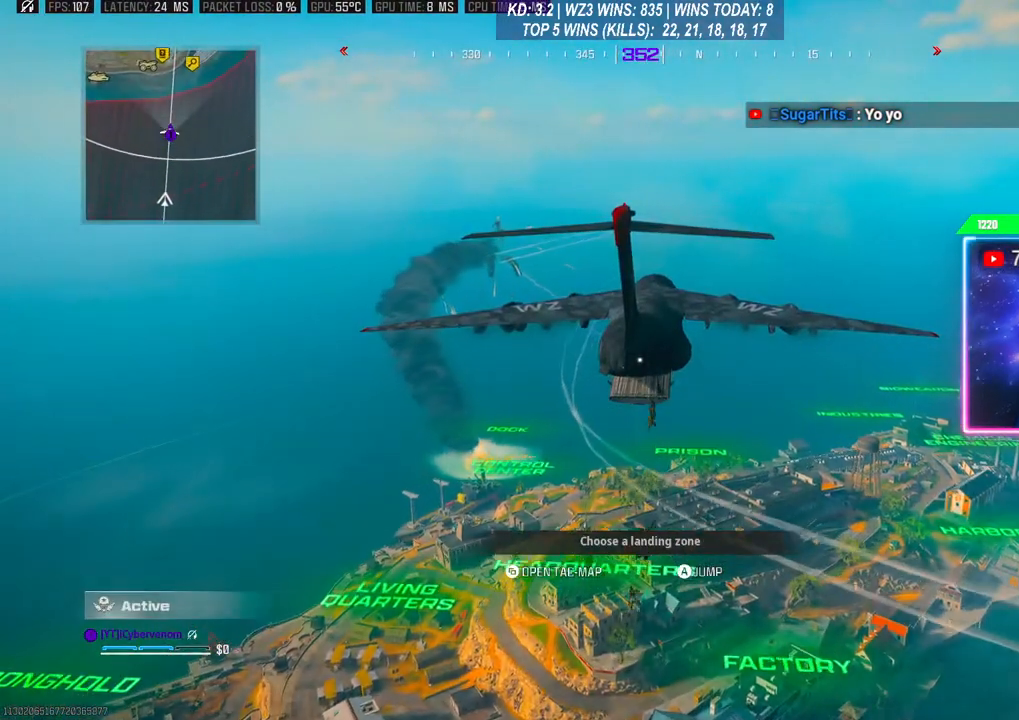
{"buttons": [], "left_stick": "center", "right_stick": "center", "events": [[233, "left_stick", "center"]]}
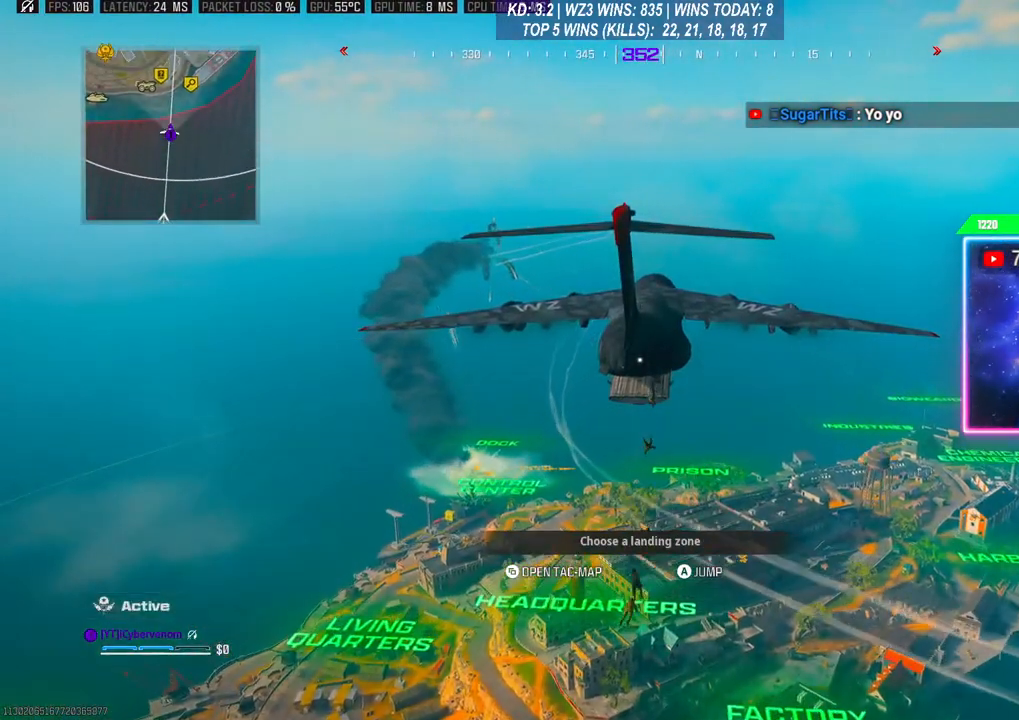
{"buttons": [], "left_stick": "up-right", "right_stick": "center", "events": [[333, "right_stick", "up-right"], [433, "left_stick", "up-right"], [433, "right_stick", "center"]]}
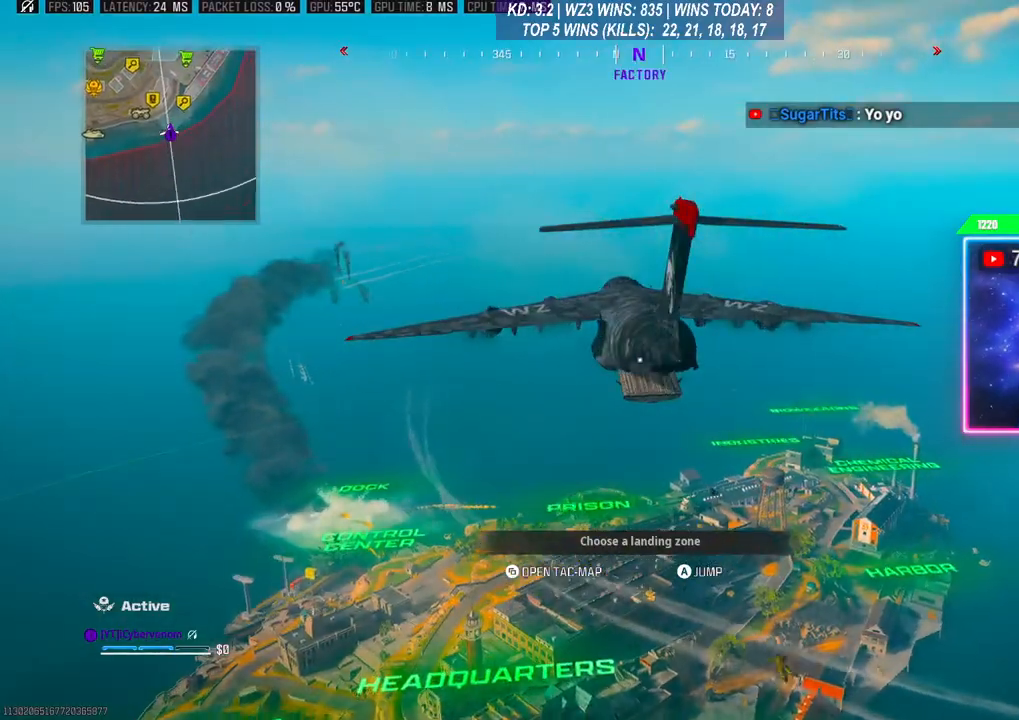
{"buttons": [], "left_stick": "up-right", "right_stick": "center", "events": [[133, "right_stick", "right"], [433, "right_stick", "center"]]}
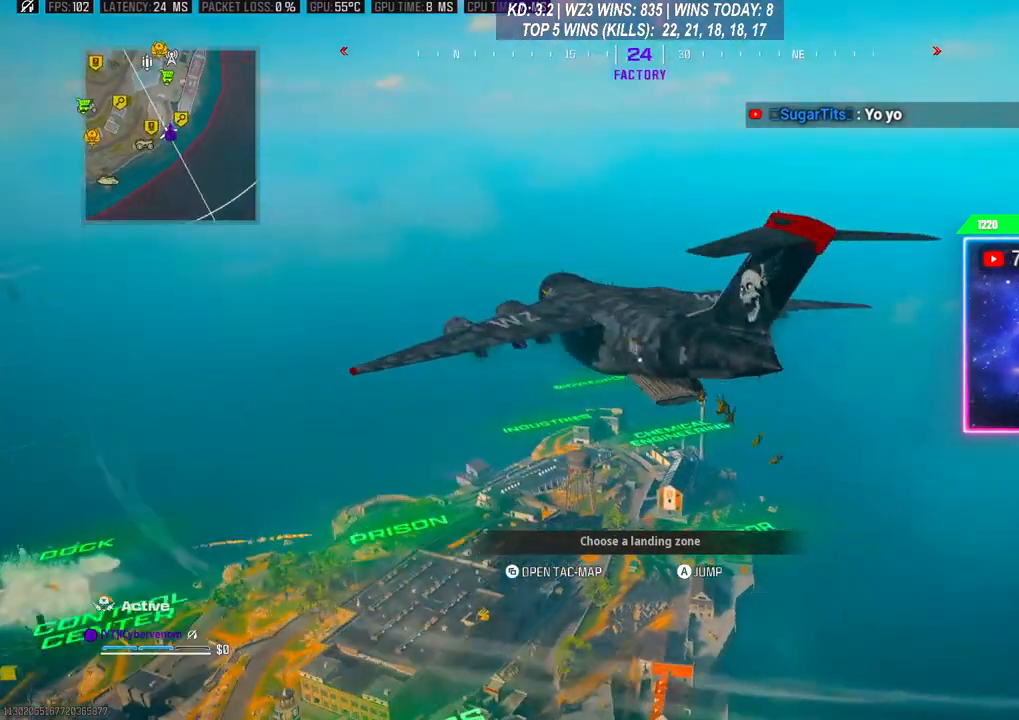
{"buttons": [], "left_stick": "up-right", "right_stick": "center", "events": []}
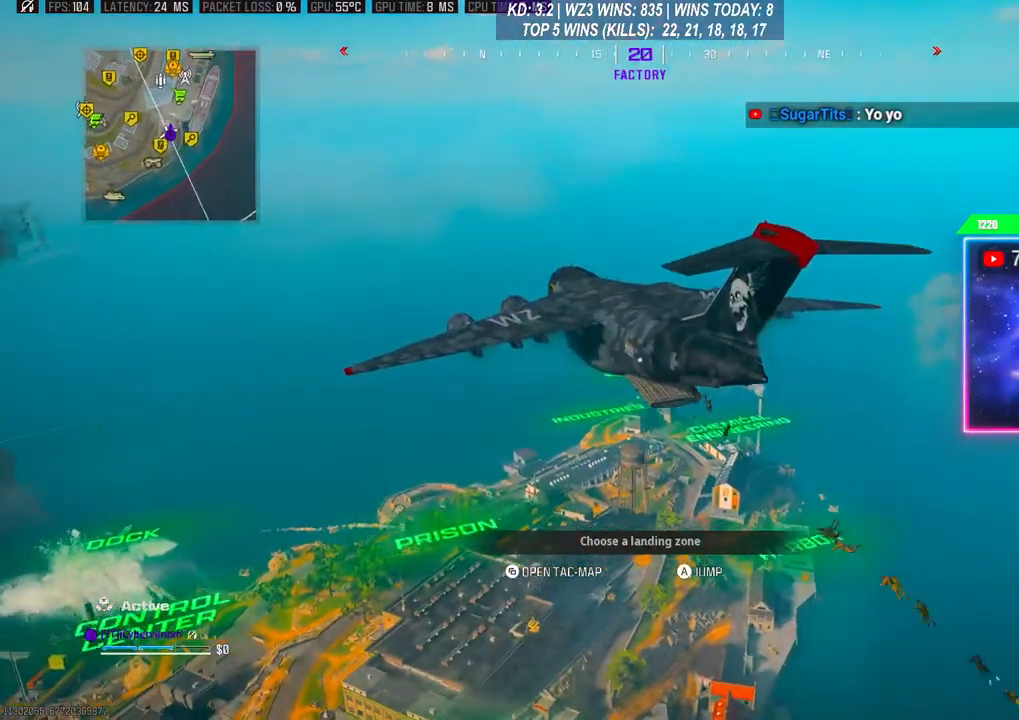
{"buttons": [], "left_stick": "up-right", "right_stick": "center", "events": [[167, "A", "down"], [233, "right_stick", "down"], [267, "A", "up"], [367, "A", "down"], [400, "A", "up"], [467, "right_stick", "center"]]}
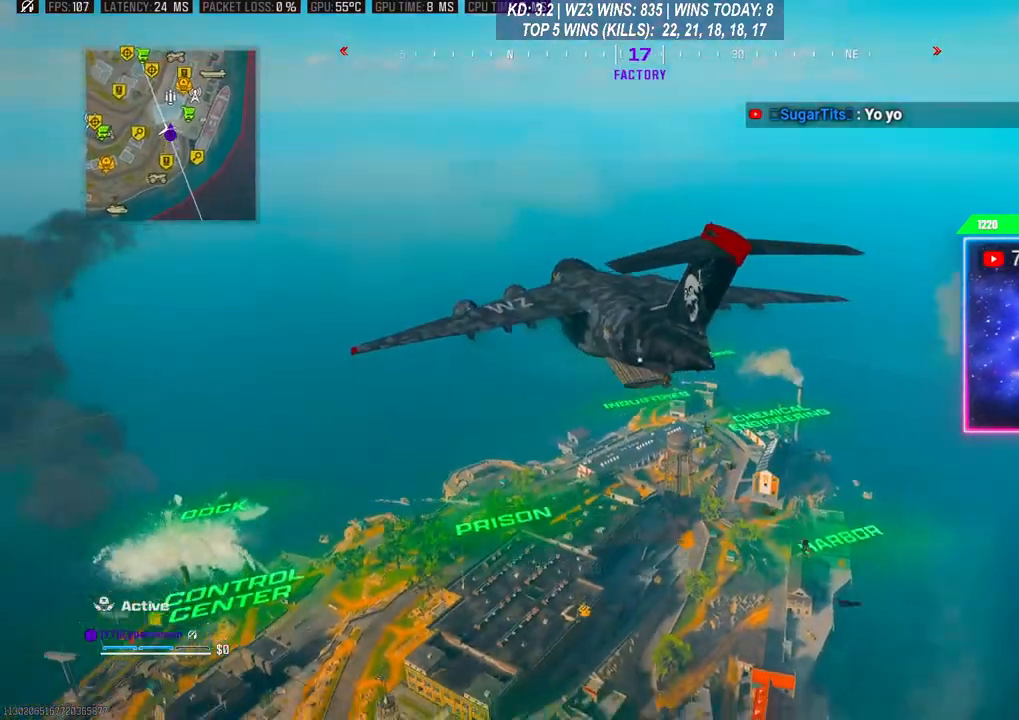
{"buttons": [], "left_stick": "up", "right_stick": "center", "events": [[267, "left_stick", "up"]]}
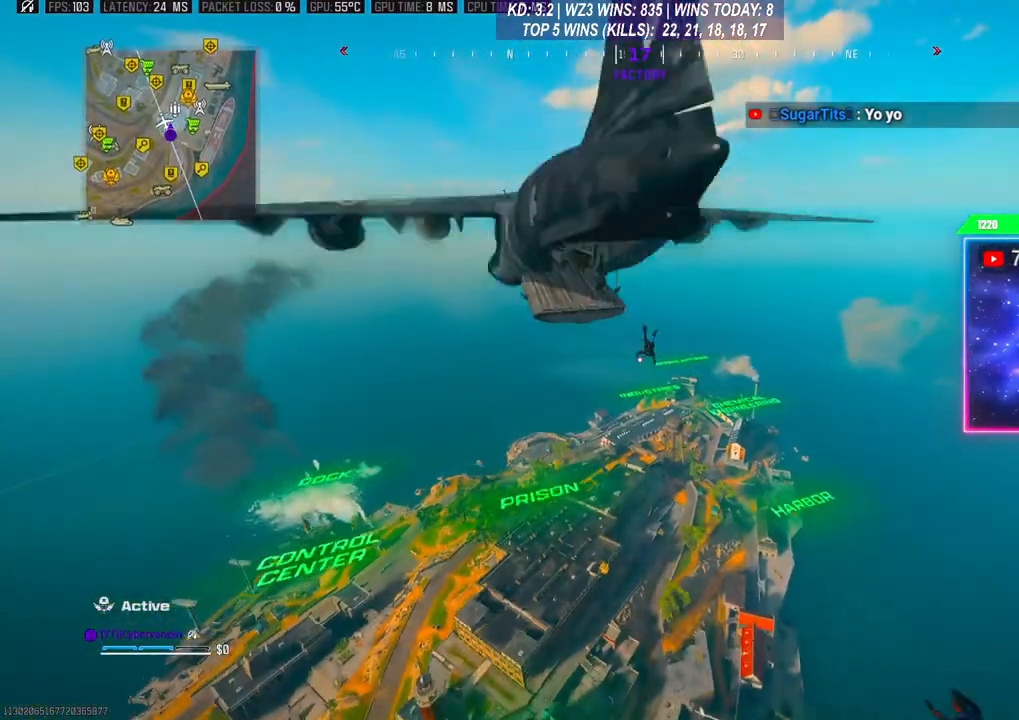
{"buttons": [], "left_stick": "up", "right_stick": "center", "events": []}
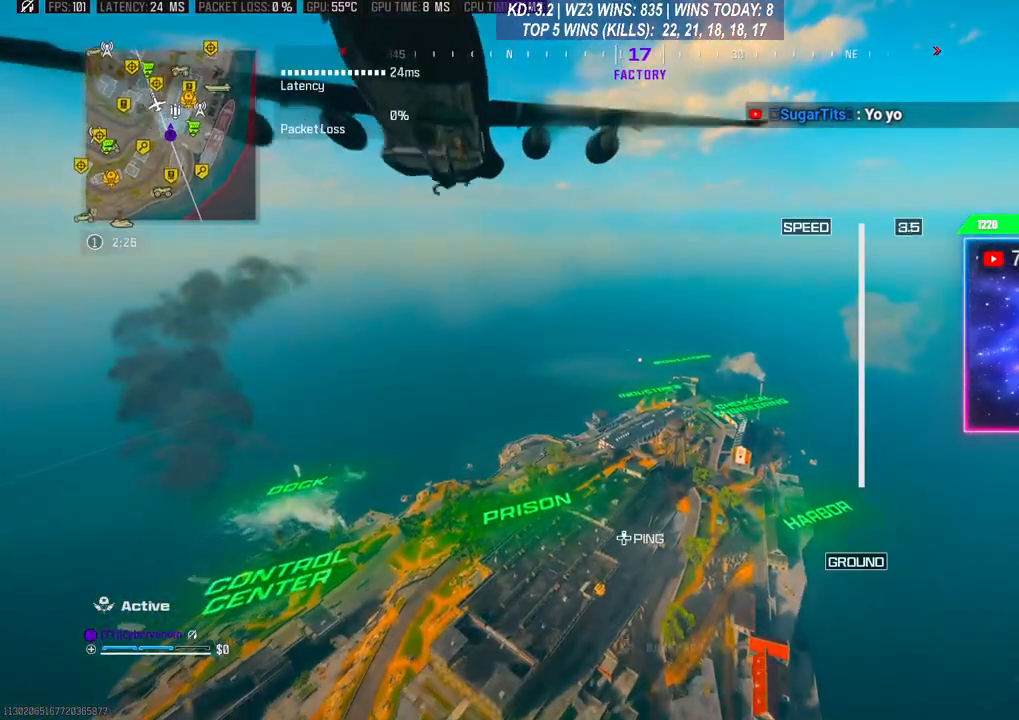
{"buttons": [], "left_stick": "up", "right_stick": "center", "events": []}
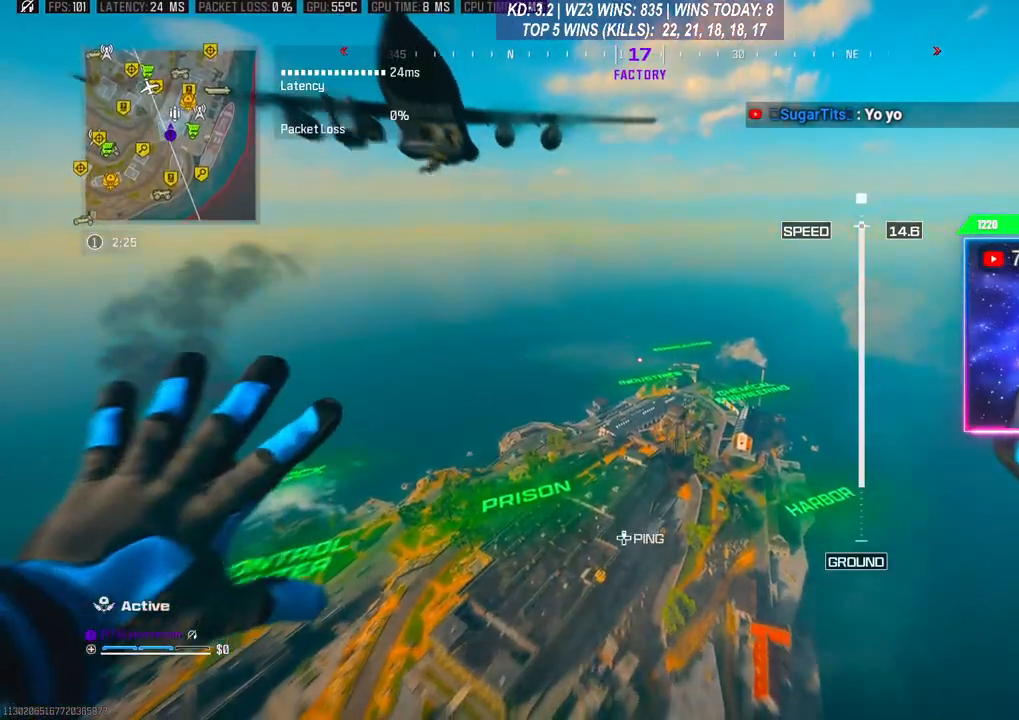
{"buttons": [], "left_stick": "up", "right_stick": "center", "events": []}
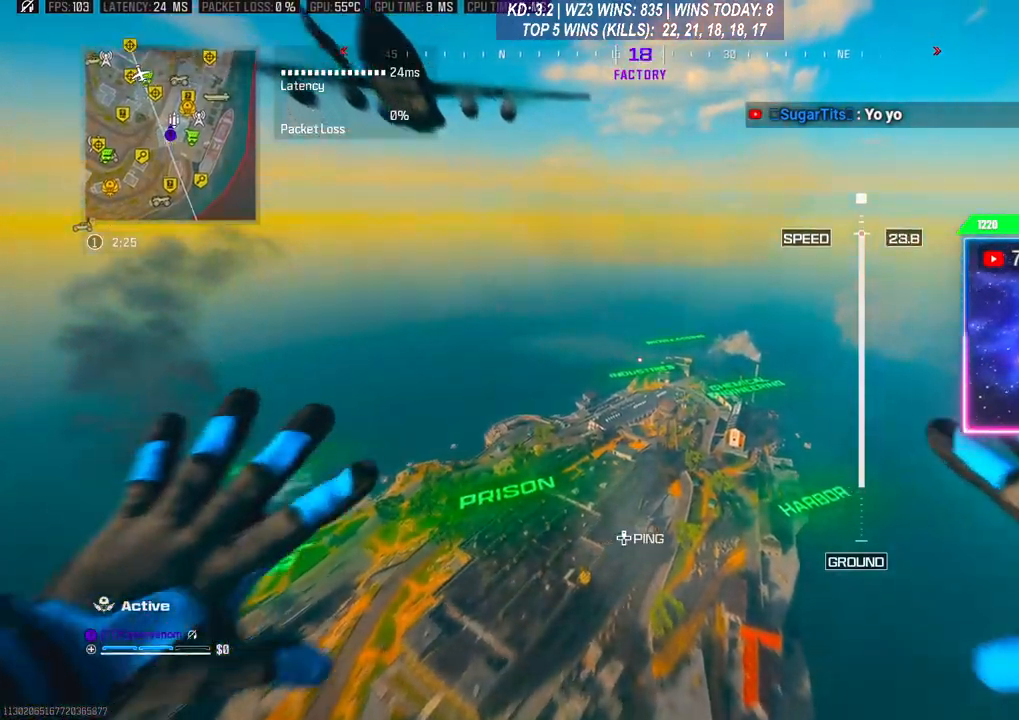
{"buttons": [], "left_stick": "up", "right_stick": "down", "events": [[200, "right_stick", "down"]]}
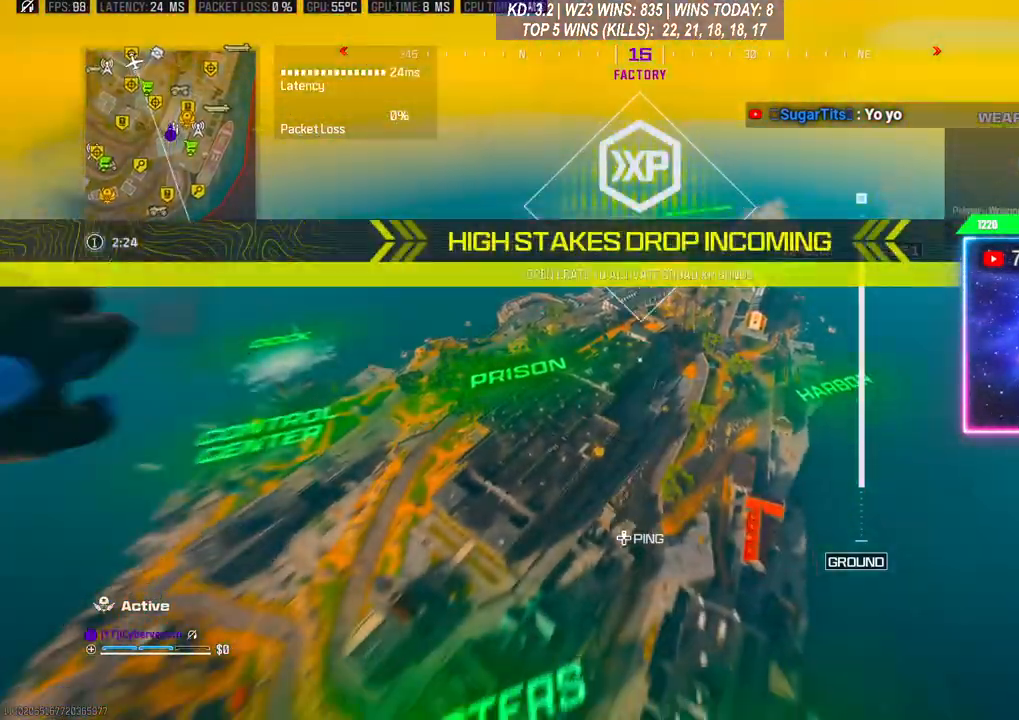
{"buttons": [], "left_stick": "up", "right_stick": "down-left", "events": [[33, "right_stick", "down-left"], [200, "right_stick", "up-left"], [267, "right_stick", "up-right"], [367, "right_stick", "down-right"], [500, "right_stick", "down-left"]]}
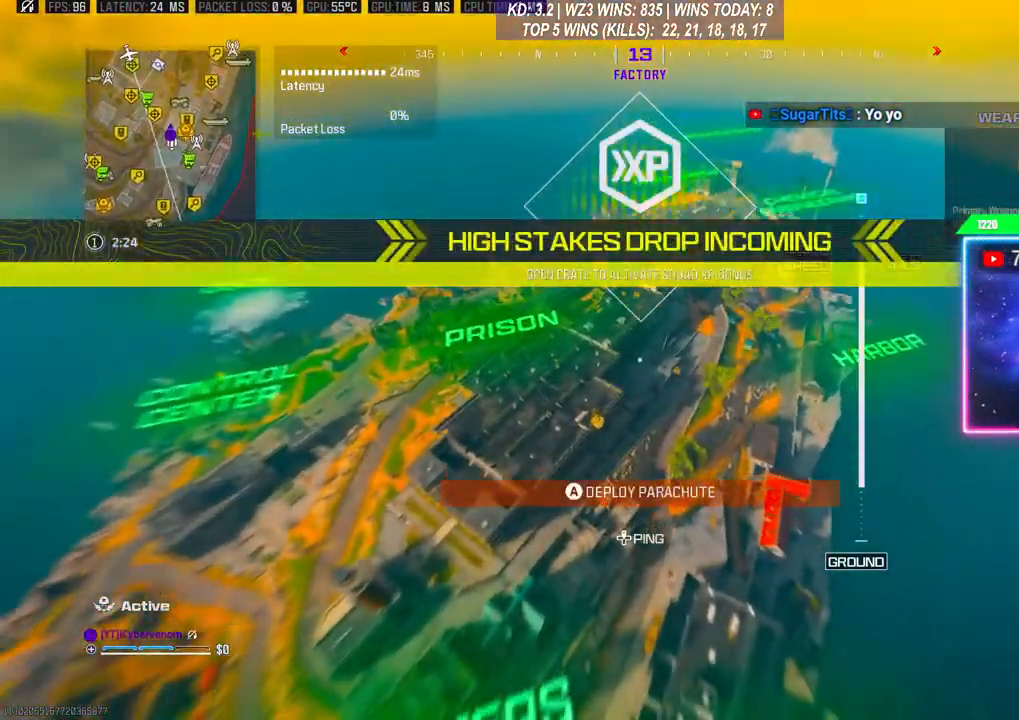
{"buttons": [], "left_stick": "up", "right_stick": "center", "events": [[67, "right_stick", "up-left"], [133, "right_stick", "right"], [300, "right_stick", "down-left"], [433, "right_stick", "center"]]}
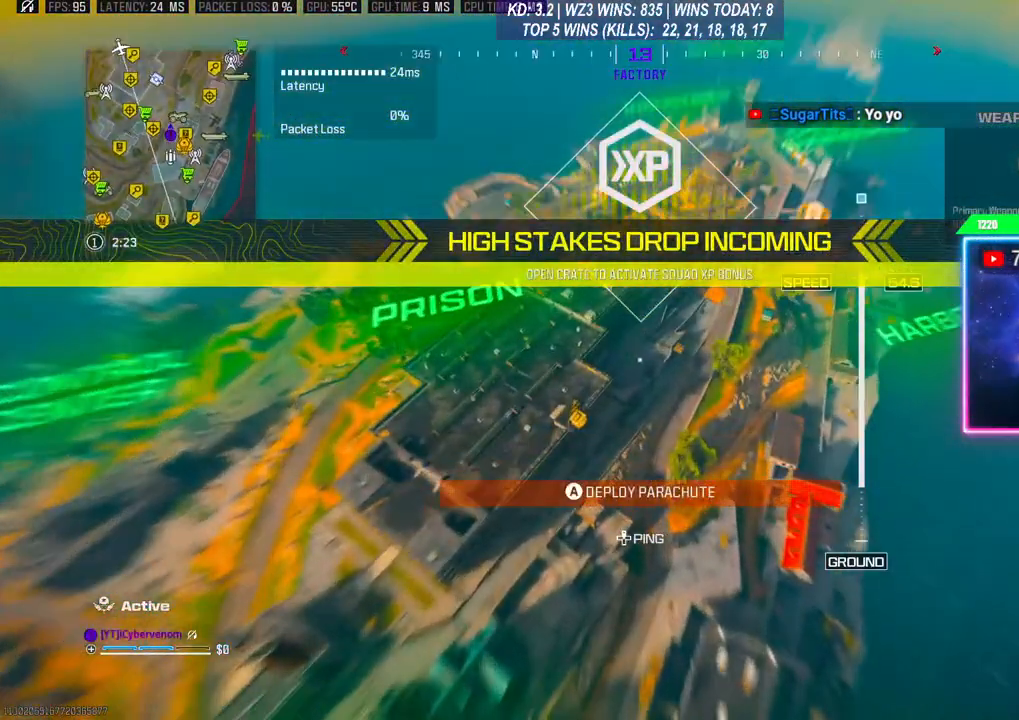
{"buttons": [], "left_stick": "up", "right_stick": "center", "events": [[133, "left_stick", "center"], [400, "left_stick", "up"]]}
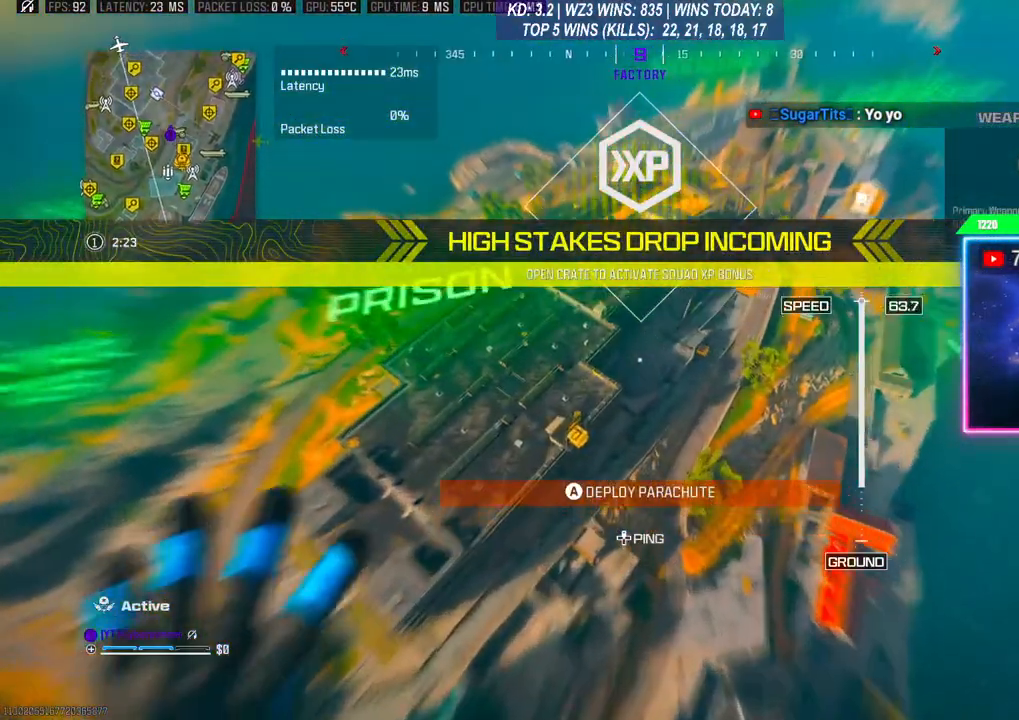
{"buttons": [], "left_stick": "down-left", "right_stick": "left", "events": [[33, "right_stick", "left"], [200, "left_stick", "left"], [267, "left_stick", "center"], [433, "left_stick", "down-left"]]}
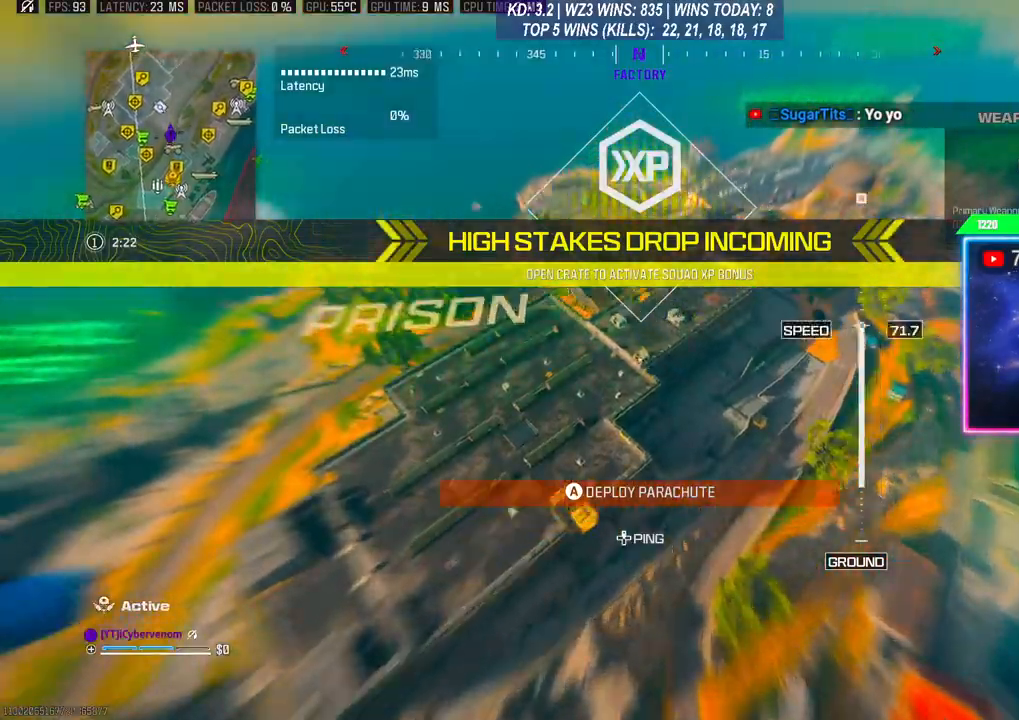
{"buttons": [], "left_stick": "center", "right_stick": "center", "events": [[167, "left_stick", "up"], [300, "right_stick", "center"], [400, "left_stick", "center"]]}
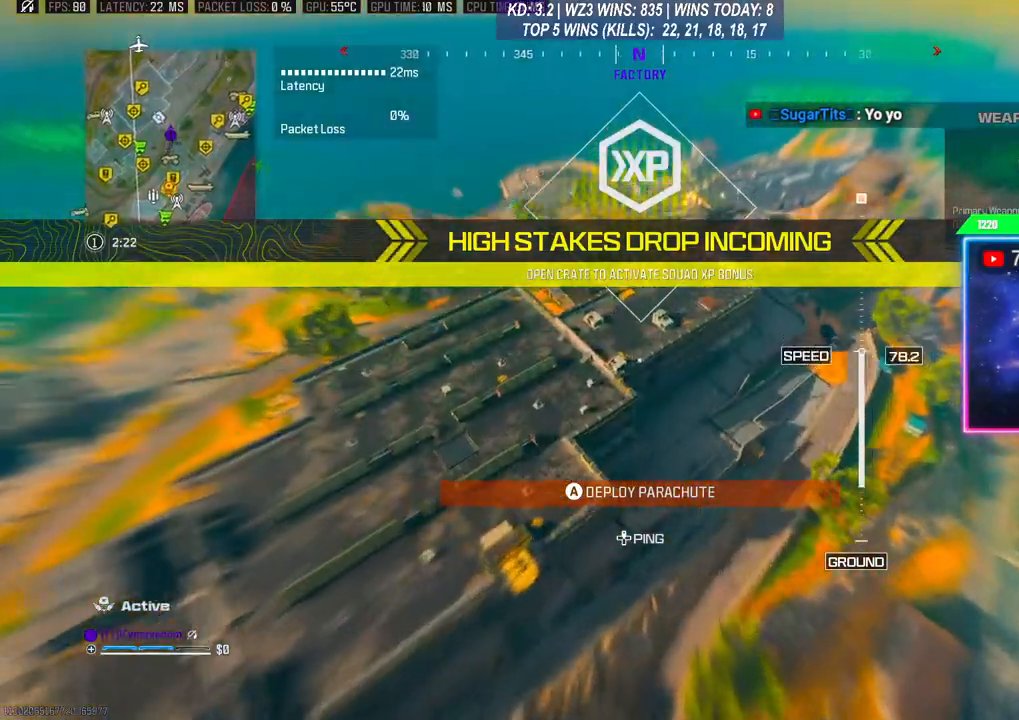
{"buttons": [], "left_stick": "up-right", "right_stick": "center", "events": [[200, "left_stick", "up"], [400, "left_stick", "up-right"]]}
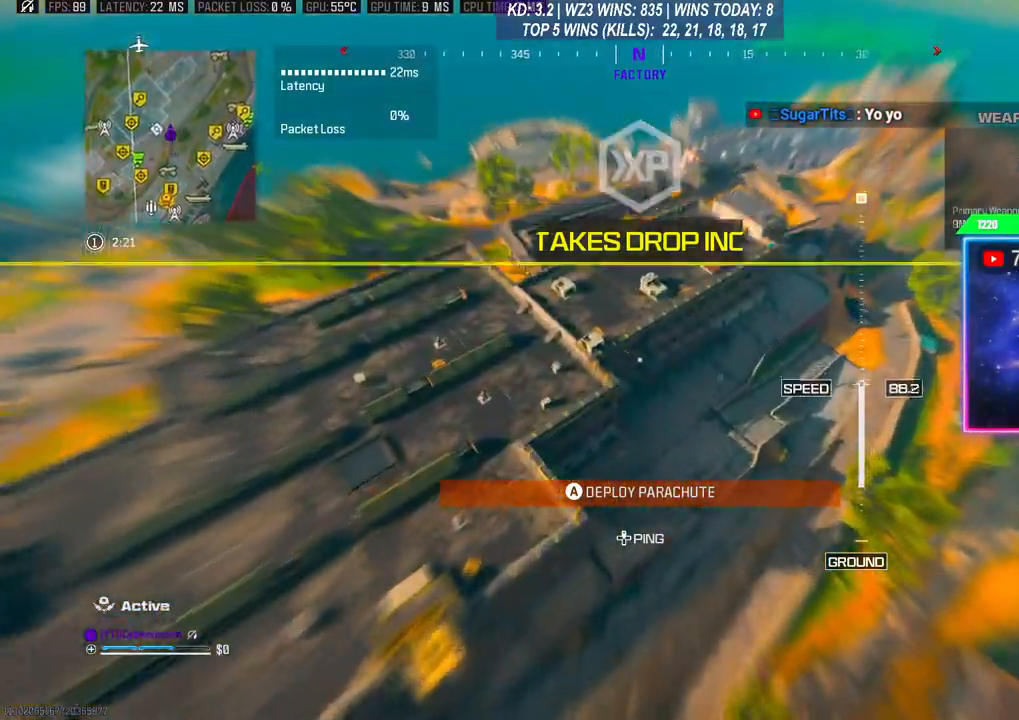
{"buttons": [], "left_stick": "up", "right_stick": "up", "events": [[400, "right_stick", "up"], [433, "left_stick", "up"]]}
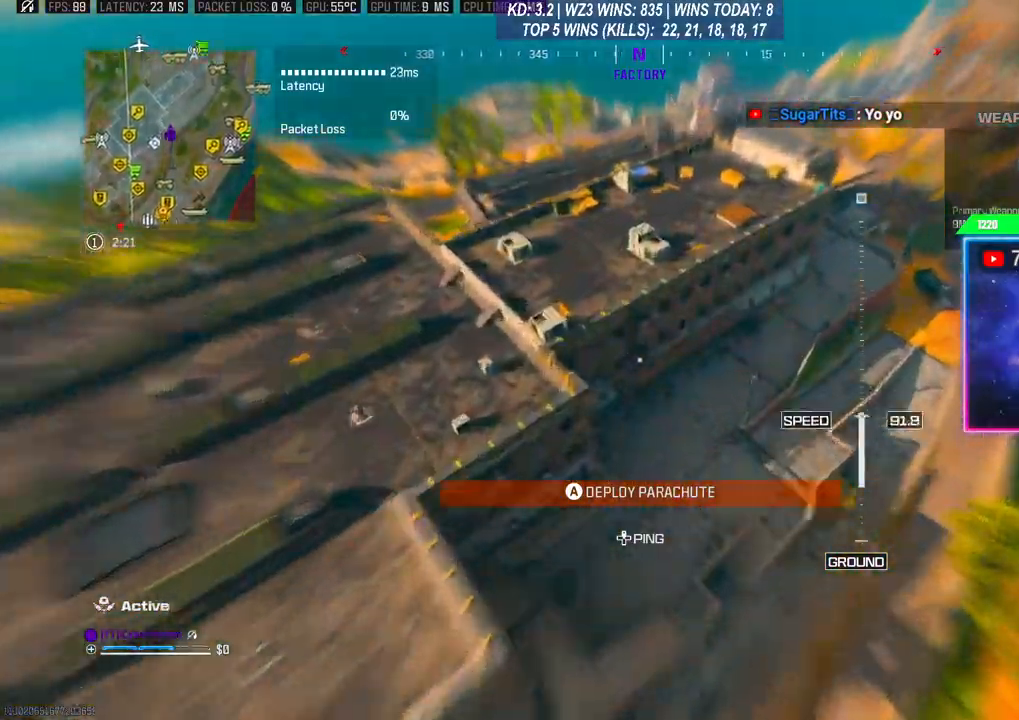
{"buttons": [], "left_stick": "up-left", "right_stick": "up", "events": [[333, "left_stick", "up-left"]]}
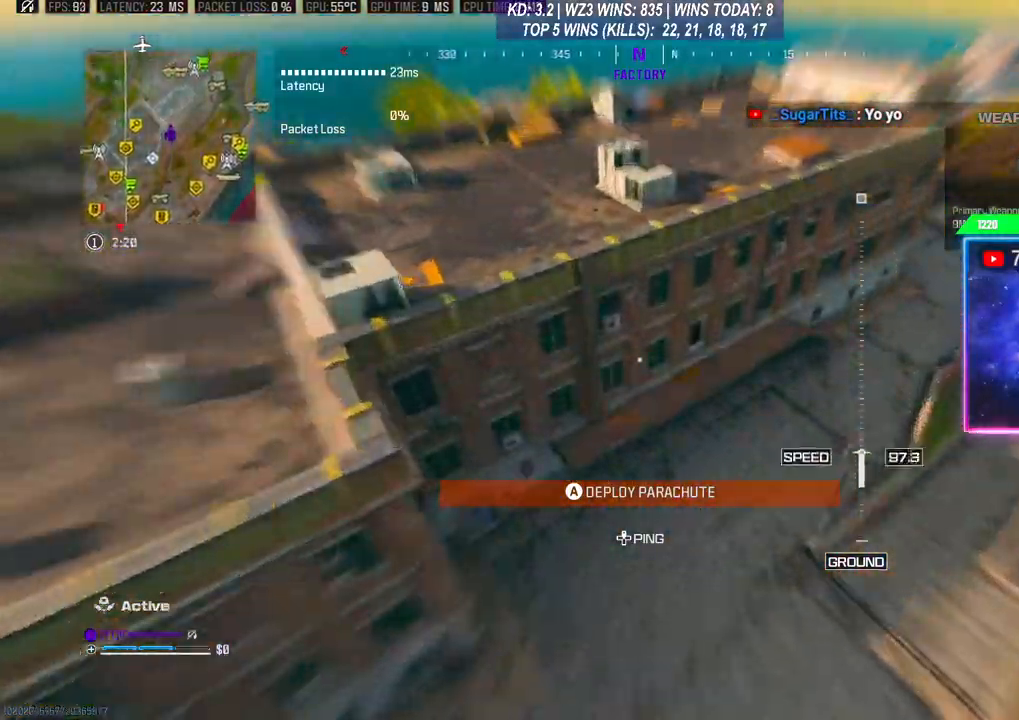
{"buttons": ["A", "L3"], "left_stick": "up", "right_stick": "up", "events": [[133, "left_stick", "up"], [300, "A", "down"], [400, "A", "up"], [433, "L3", "down"], [467, "A", "down"]]}
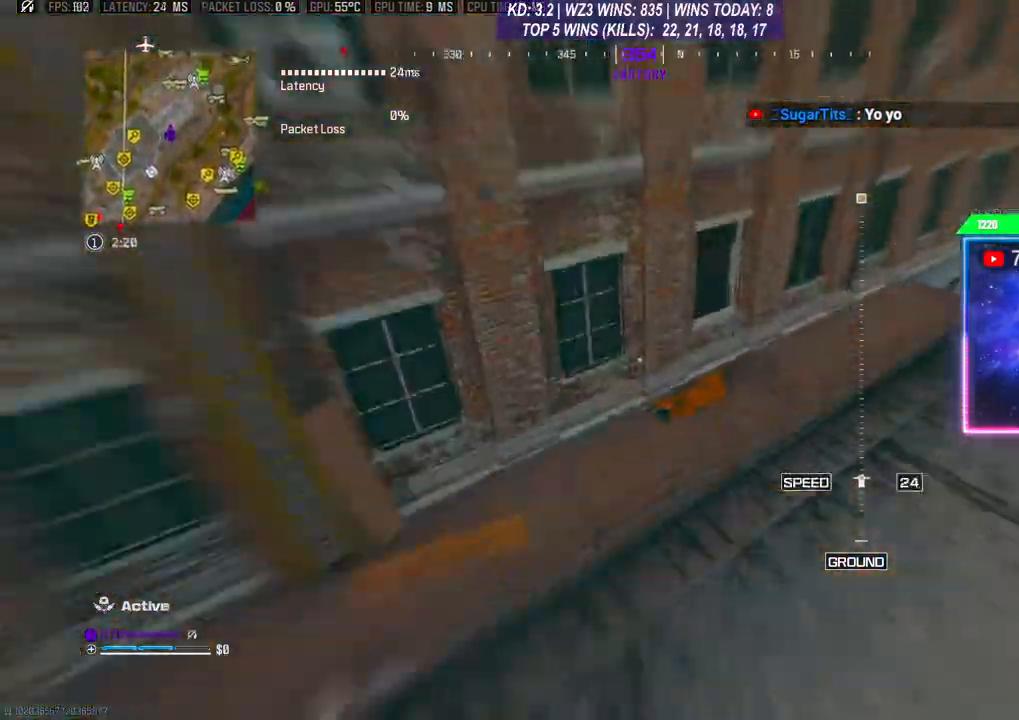
{"buttons": ["A"], "left_stick": "down", "right_stick": "center", "events": [[33, "L3", "up"], [33, "left_stick", "up-left"], [67, "A", "up"], [100, "A", "down"], [200, "A", "up"], [200, "right_stick", "center"], [233, "left_stick", "center"], [300, "left_stick", "down"], [433, "A", "down"]]}
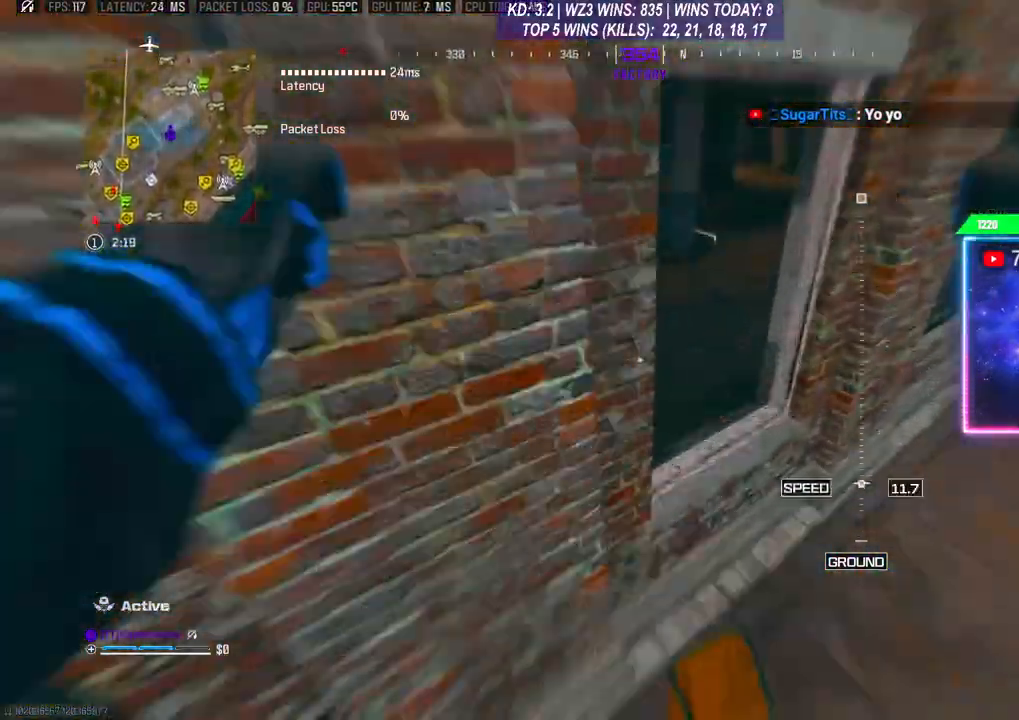
{"buttons": [], "left_stick": "up-left", "right_stick": "left", "events": [[33, "A", "up"], [100, "A", "down"], [133, "left_stick", "up-left"], [167, "right_stick", "down-left"], [200, "A", "up"], [267, "A", "down"], [267, "right_stick", "left"], [300, "A", "up"], [367, "A", "down"], [467, "A", "up"]]}
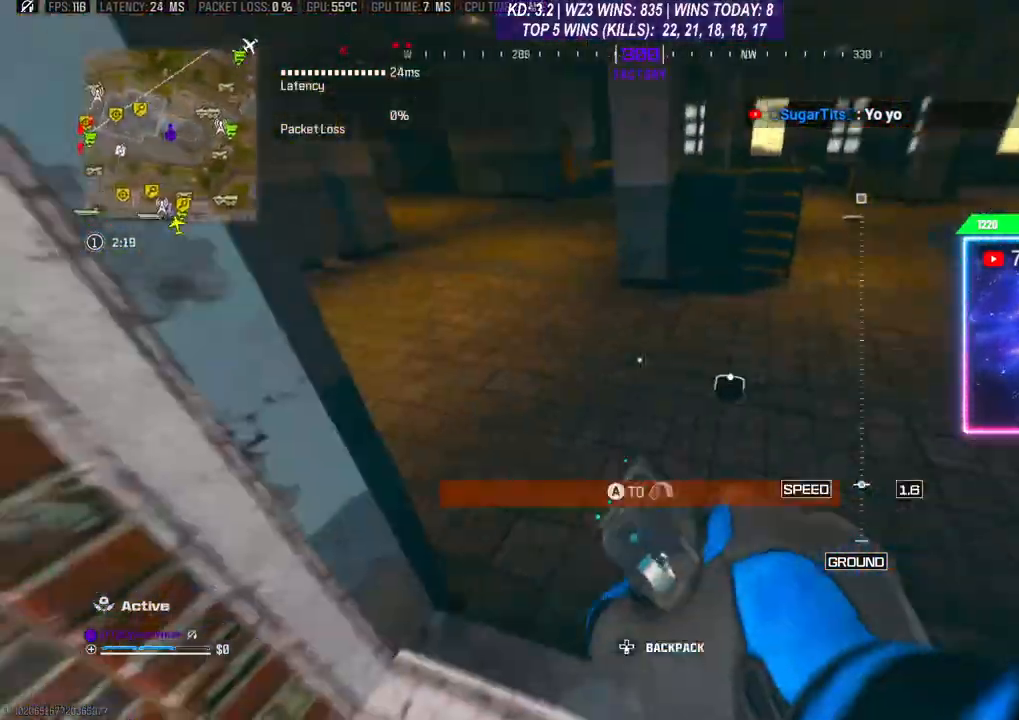
{"buttons": [], "left_stick": "right", "right_stick": "right", "events": [[67, "left_stick", "up"], [67, "right_stick", "right"], [267, "L3", "down"], [300, "right_stick", "center"], [367, "L3", "up"], [433, "right_stick", "right"], [500, "left_stick", "right"]]}